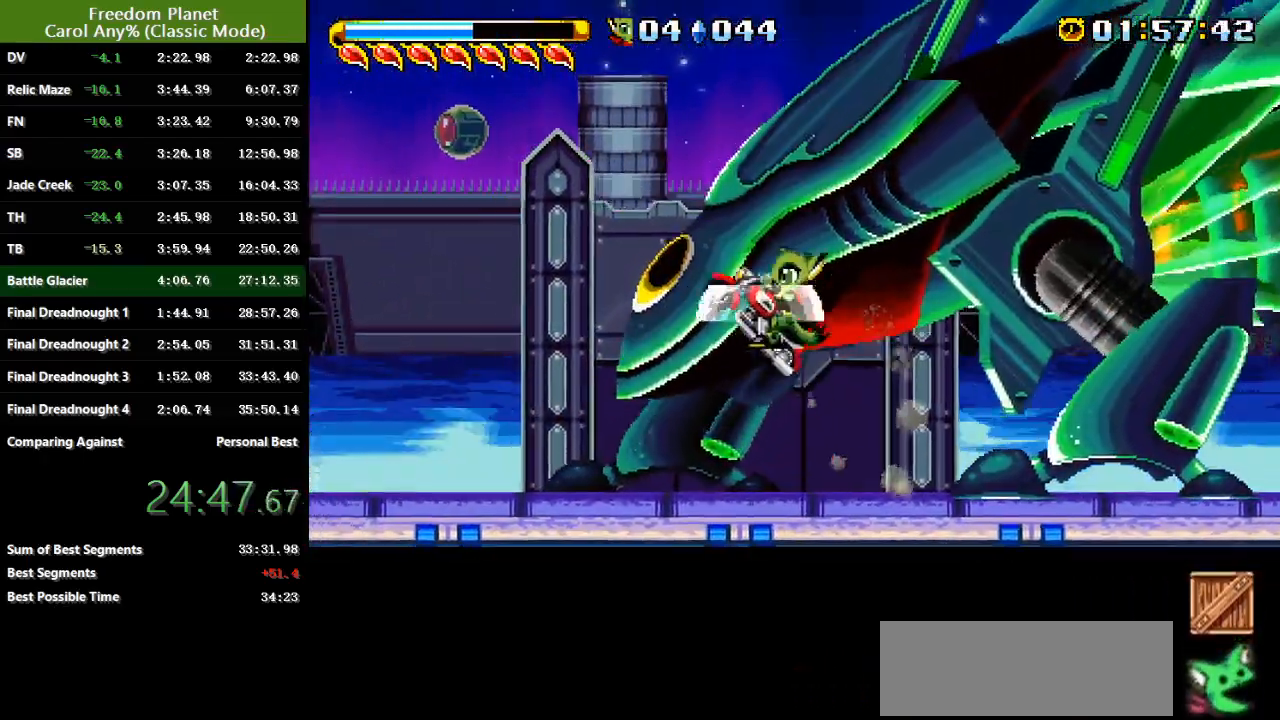
Gameplay with keyboard; each line is a JSON object with the keys held at the frame after it. "events" lists presses ("down") and releases ("up") of "atk", "down", "jump", "left", "pausa", "right", "sp" and "up" between this image and that frame as [ms after this image, input, new state], when the widget could be followed in between. No other keys are recorded. Mouse input is not recorded. Key names are as the overlay labels them; some are game actions (e.g. jump) rather than physical keys.
{"keys": ["right"], "events": [[50, "atk", "down"], [150, "atk", "up"], [184, "left", "up"], [351, "right", "down"]]}
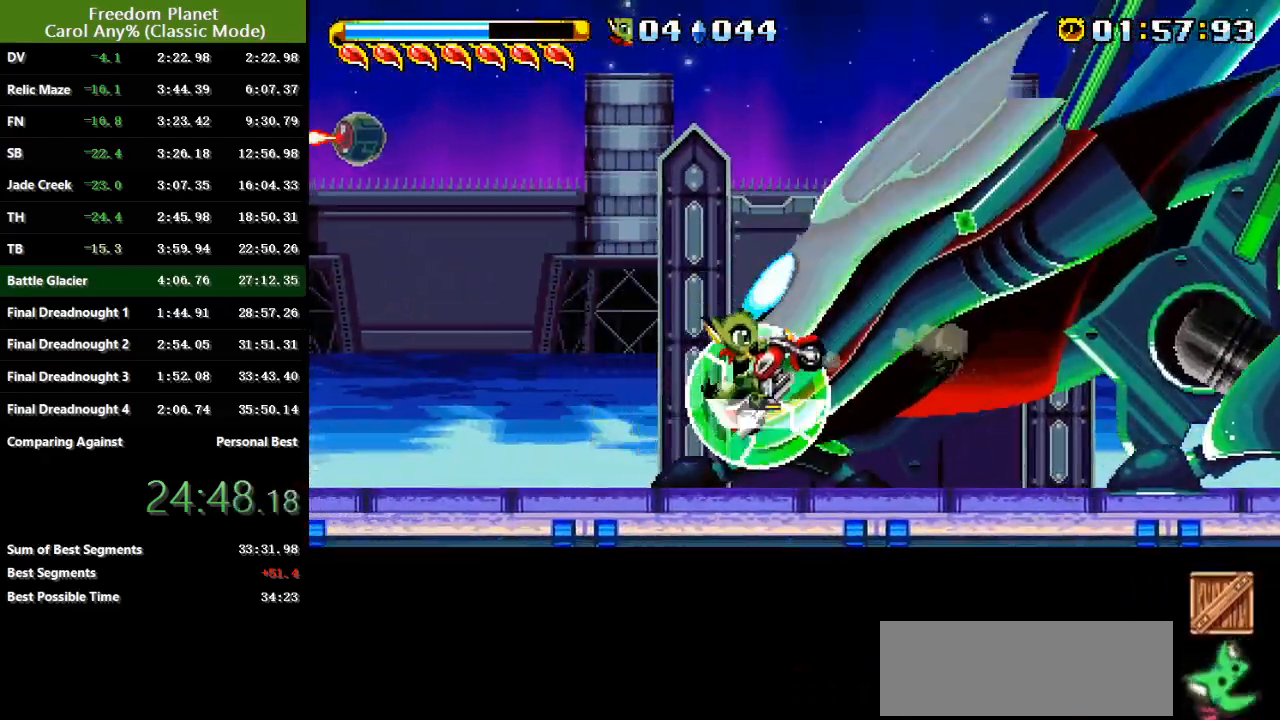
{"keys": ["left", "sp"], "events": [[150, "jump", "down"], [150, "right", "up"], [250, "left", "down"], [350, "jump", "up"], [500, "sp", "down"]]}
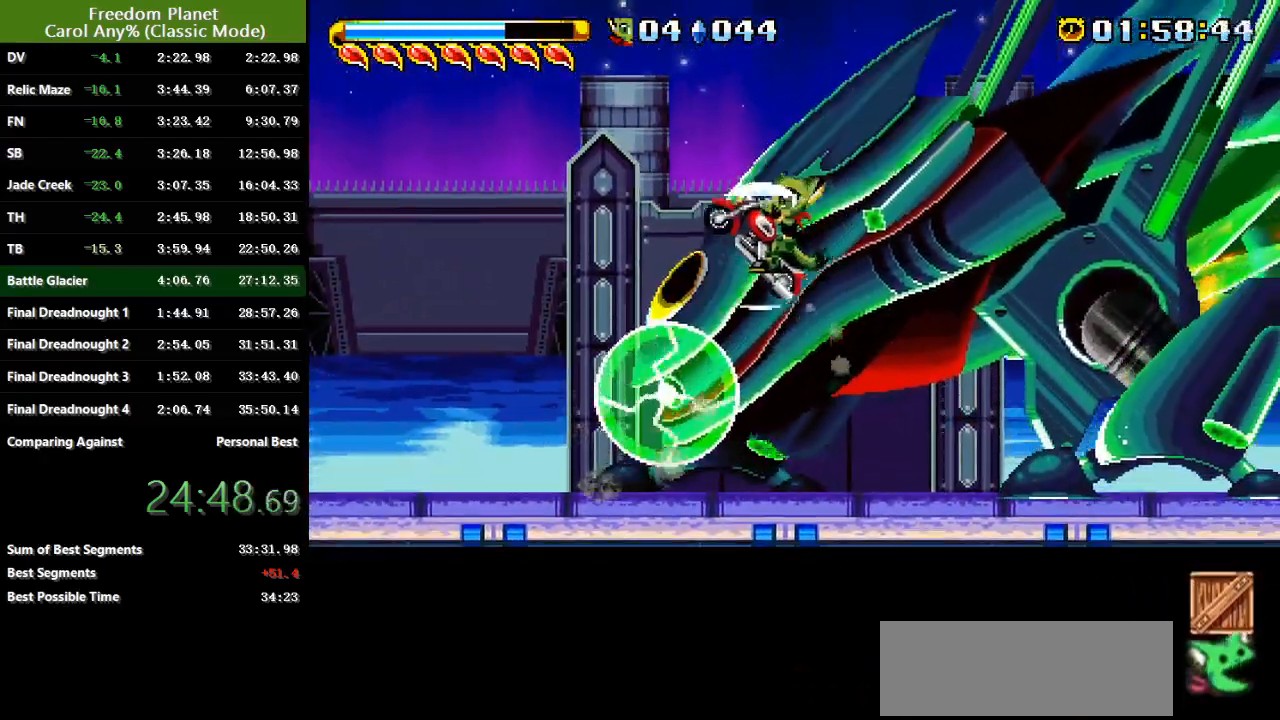
{"keys": ["right"], "events": [[67, "left", "up"], [134, "sp", "up"], [334, "right", "down"]]}
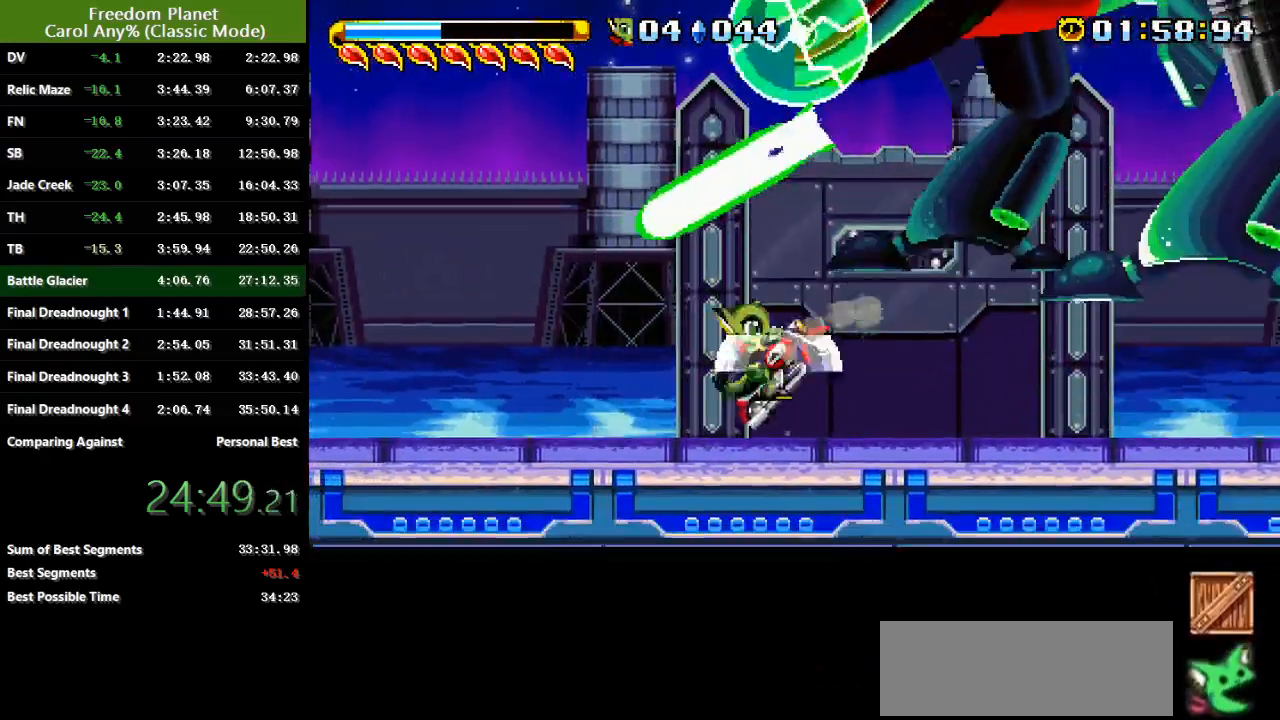
{"keys": ["jump", "left"], "events": [[100, "jump", "down"], [334, "jump", "up"], [334, "right", "up"], [400, "jump", "down"], [400, "left", "down"]]}
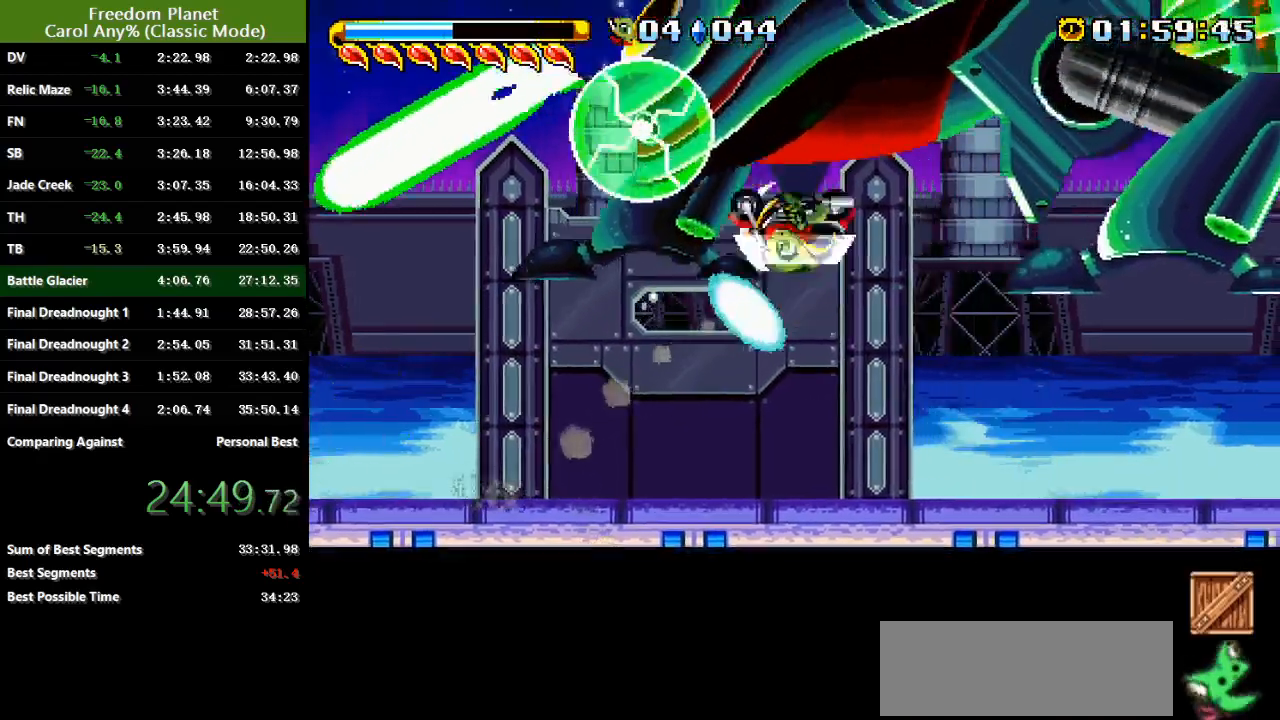
{"keys": ["right"], "events": [[34, "atk", "down"], [67, "jump", "up"], [100, "atk", "up"], [134, "left", "up"], [234, "right", "down"]]}
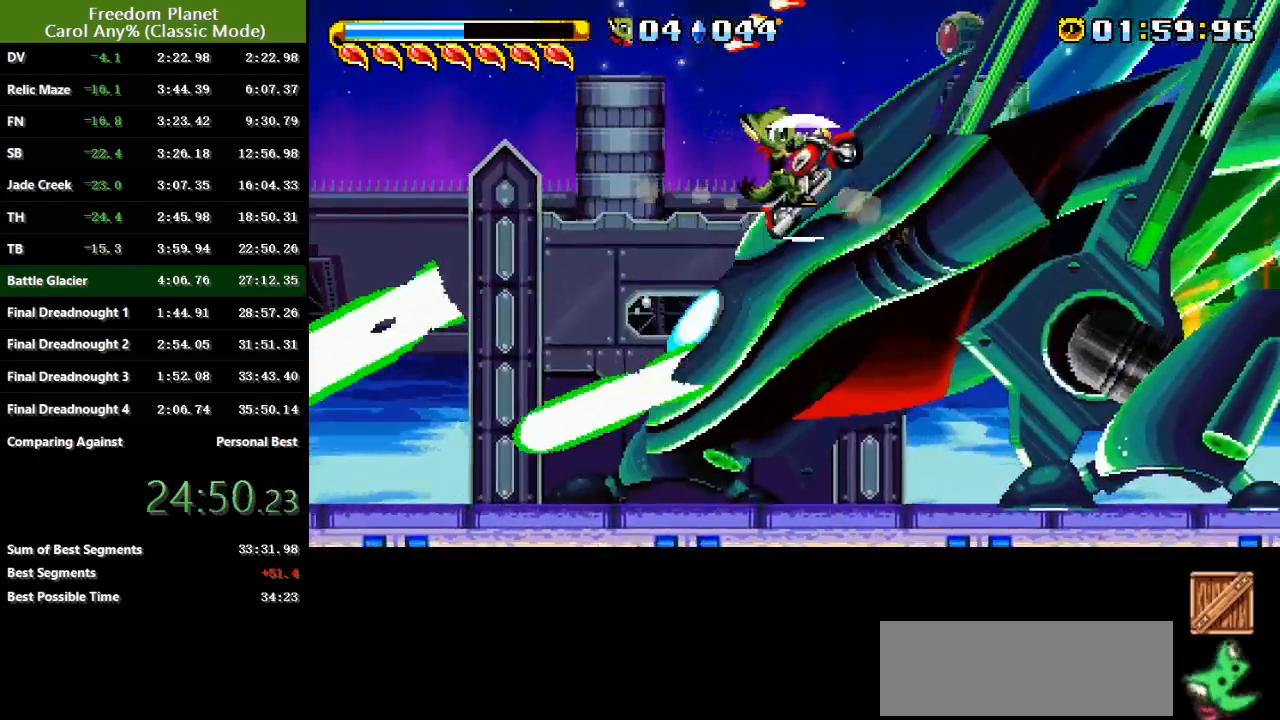
{"keys": ["jump", "left"], "events": [[83, "left", "down"], [83, "right", "up"], [350, "jump", "down"]]}
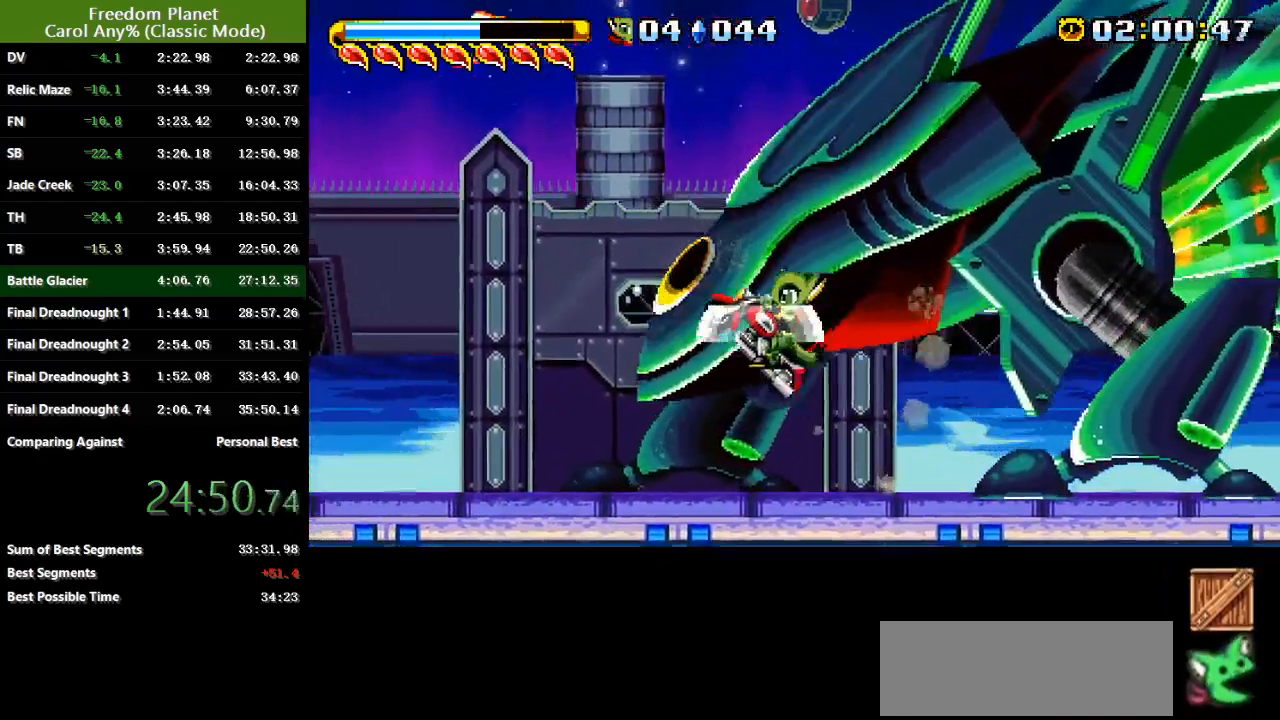
{"keys": ["jump", "left"], "events": [[17, "atk", "down"], [84, "jump", "up"], [150, "atk", "up"], [150, "left", "up"], [150, "right", "down"], [384, "jump", "down"], [451, "left", "down"], [451, "right", "up"]]}
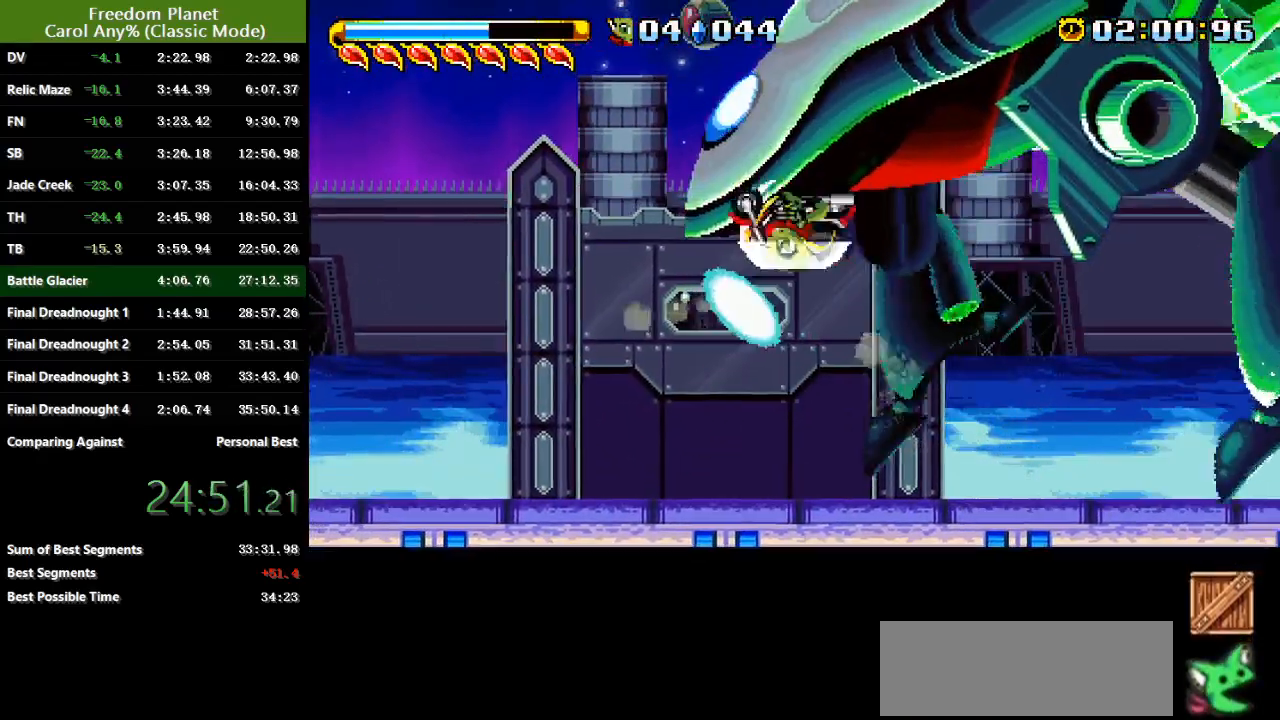
{"keys": ["right", "sp"], "events": [[334, "sp", "down"], [434, "jump", "up"], [467, "left", "up"], [467, "right", "down"]]}
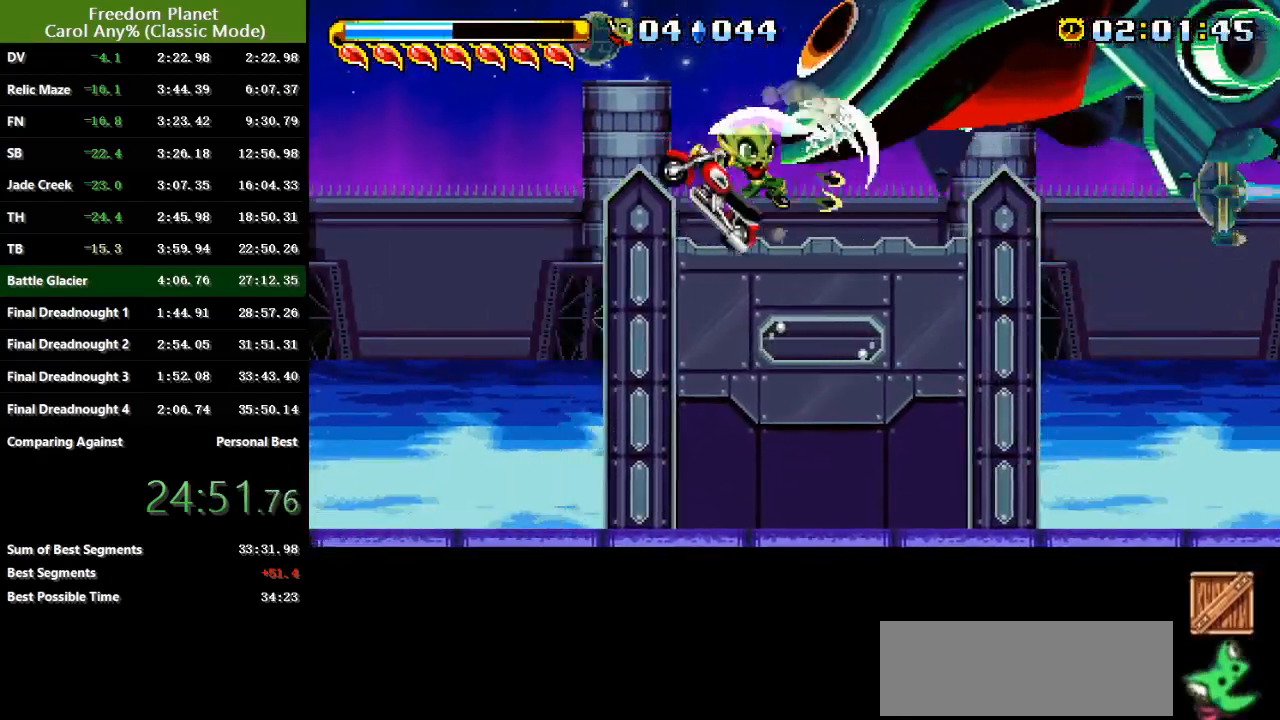
{"keys": ["jump", "right", "sp"], "events": [[83, "sp", "up"], [350, "sp", "down"], [417, "jump", "down"]]}
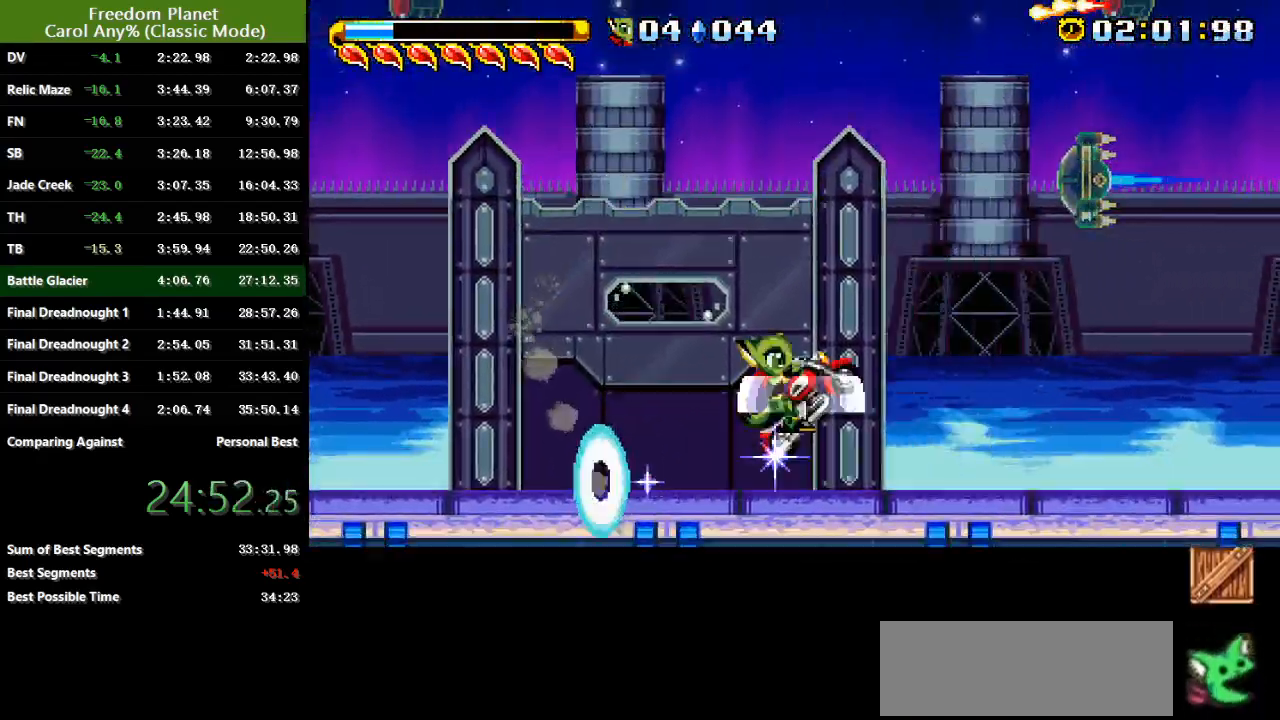
{"keys": ["jump", "right", "sp"], "events": []}
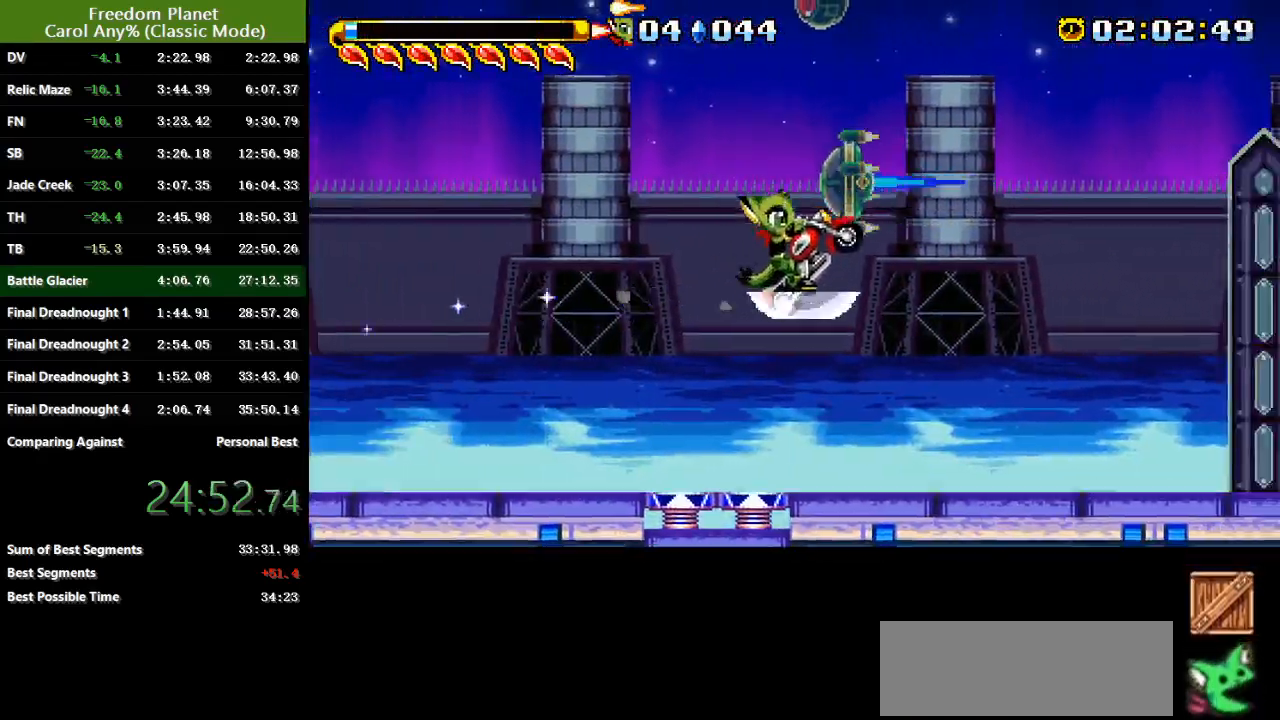
{"keys": ["right"], "events": [[33, "jump", "up"], [33, "sp", "up"]]}
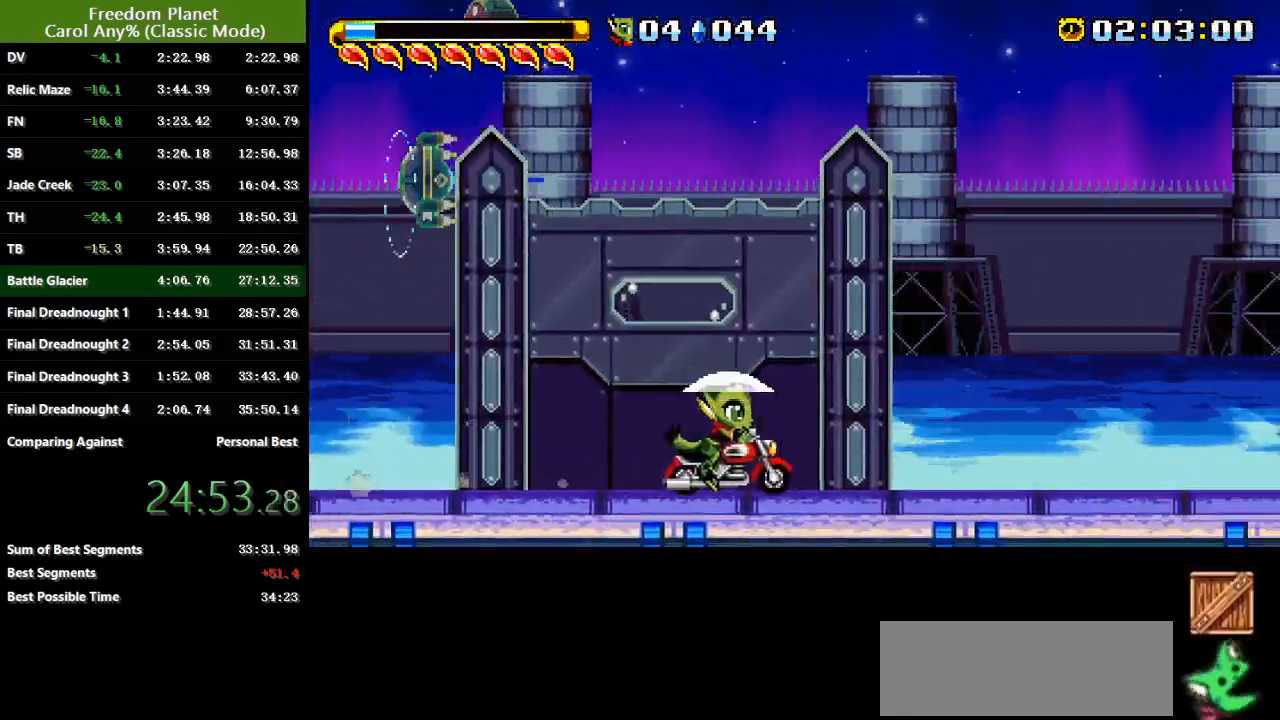
{"keys": ["right"], "events": []}
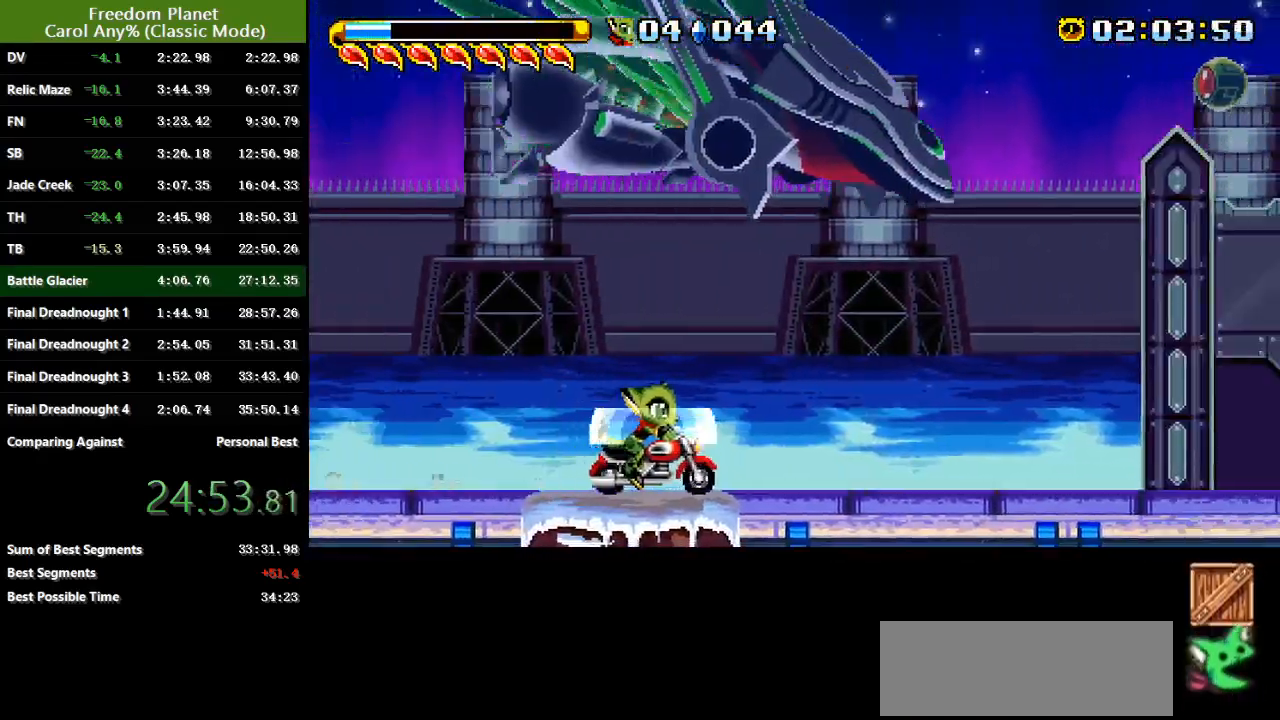
{"keys": ["left"], "events": [[467, "left", "down"], [467, "right", "up"]]}
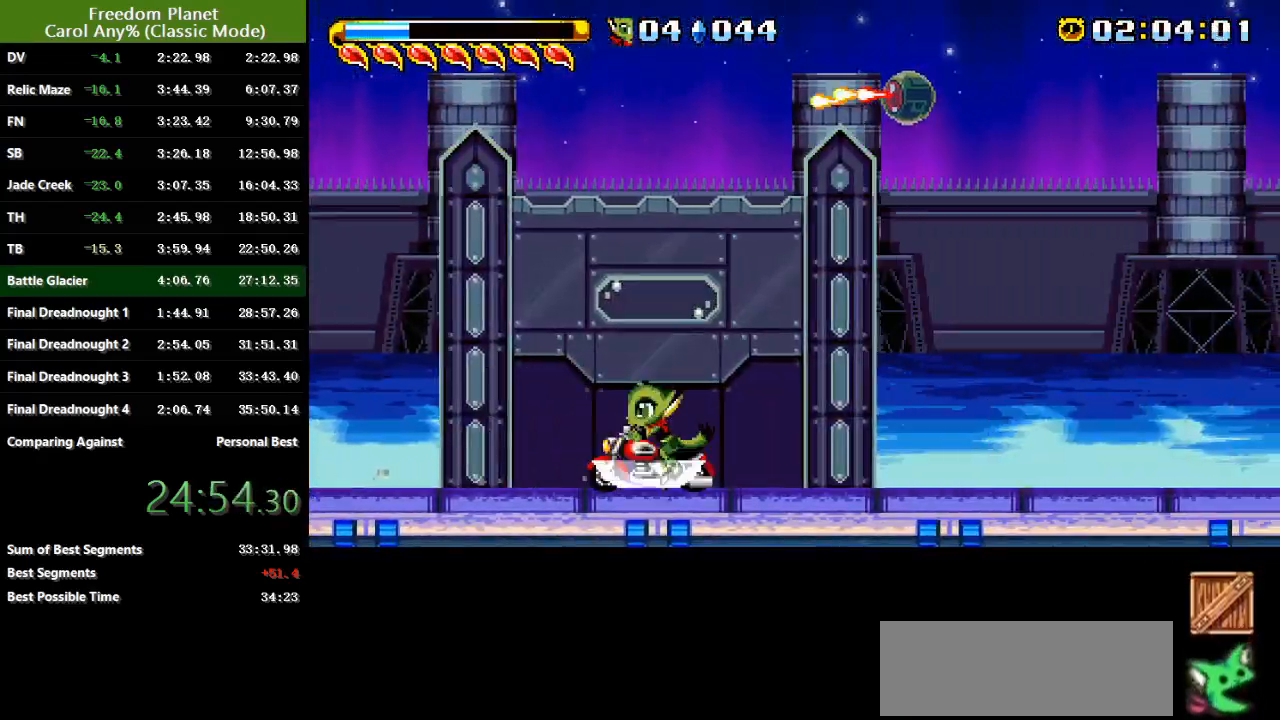
{"keys": ["down"], "events": [[384, "right", "down"], [417, "left", "up"], [451, "right", "up"], [484, "down", "down"]]}
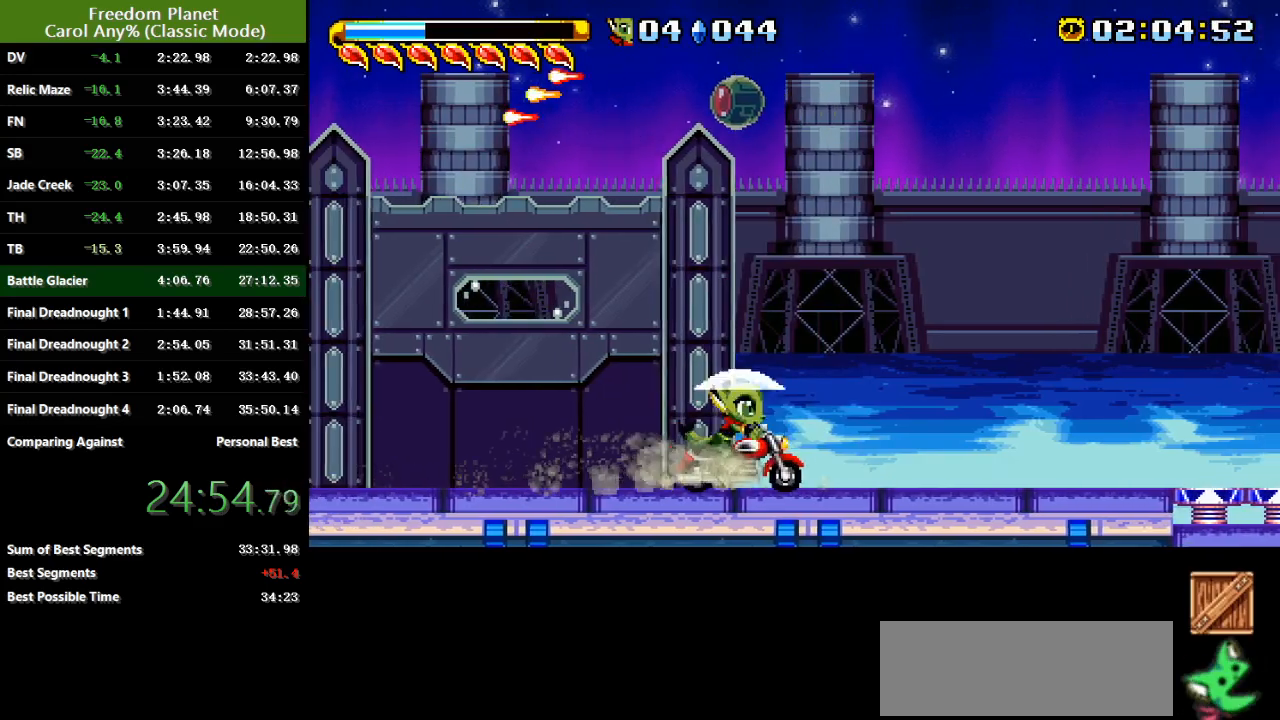
{"keys": [], "events": [[83, "jump", "down"], [150, "jump", "up"], [183, "down", "up"], [217, "left", "down"], [417, "left", "up"], [417, "right", "down"], [483, "right", "up"]]}
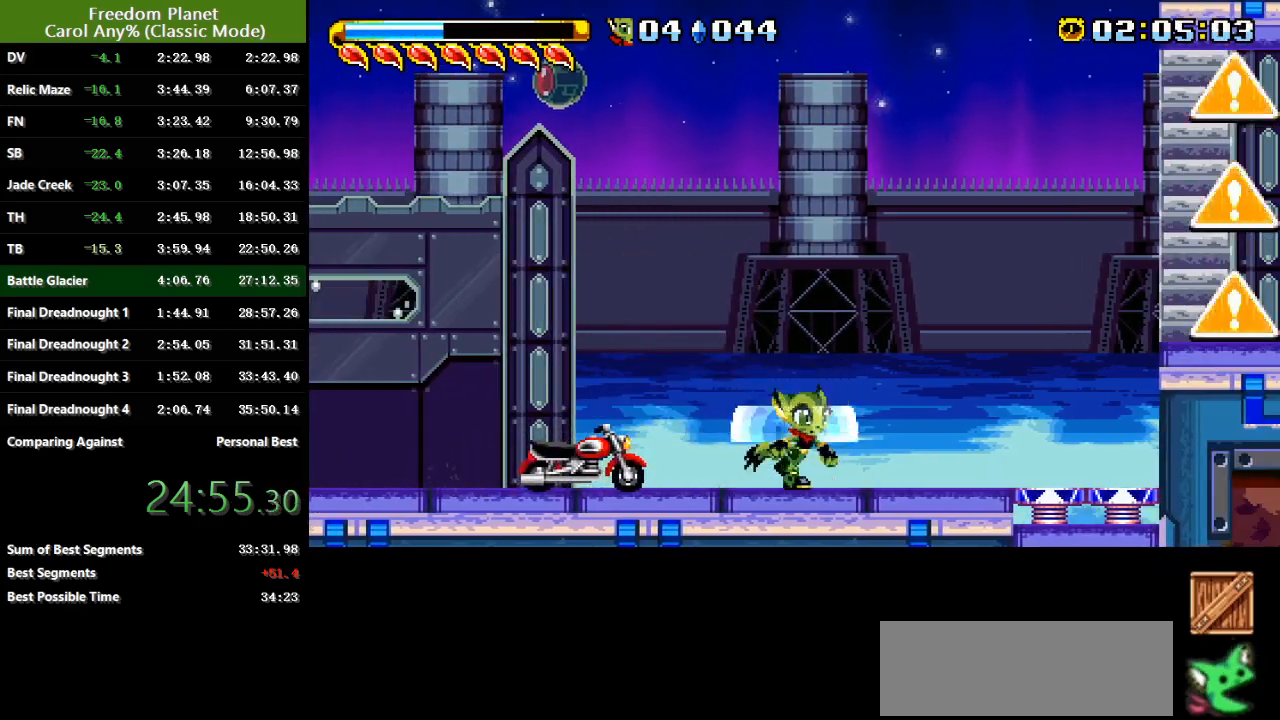
{"keys": ["right", "sp"], "events": [[84, "sp", "down"], [150, "right", "down"]]}
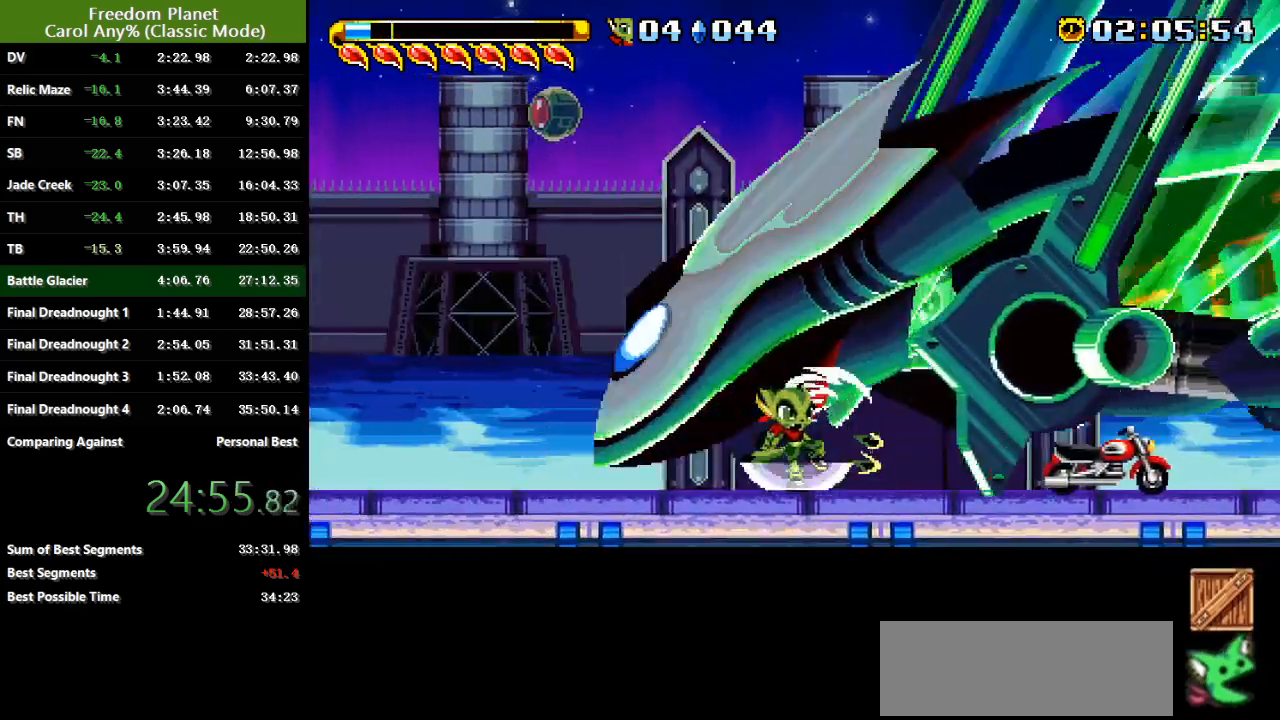
{"keys": ["jump", "right"], "events": [[267, "jump", "down"], [300, "sp", "up"], [367, "jump", "up"], [433, "jump", "down"]]}
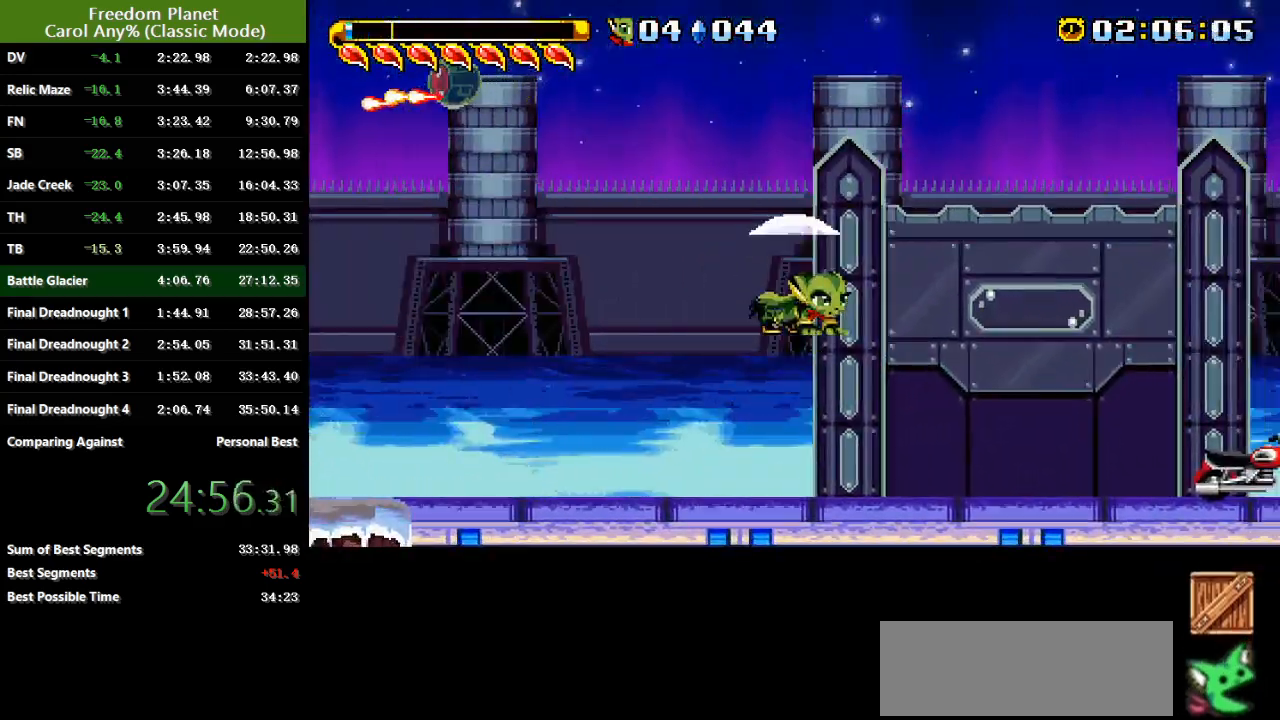
{"keys": [], "events": [[67, "jump", "up"], [267, "right", "up"], [401, "left", "down"], [501, "left", "up"]]}
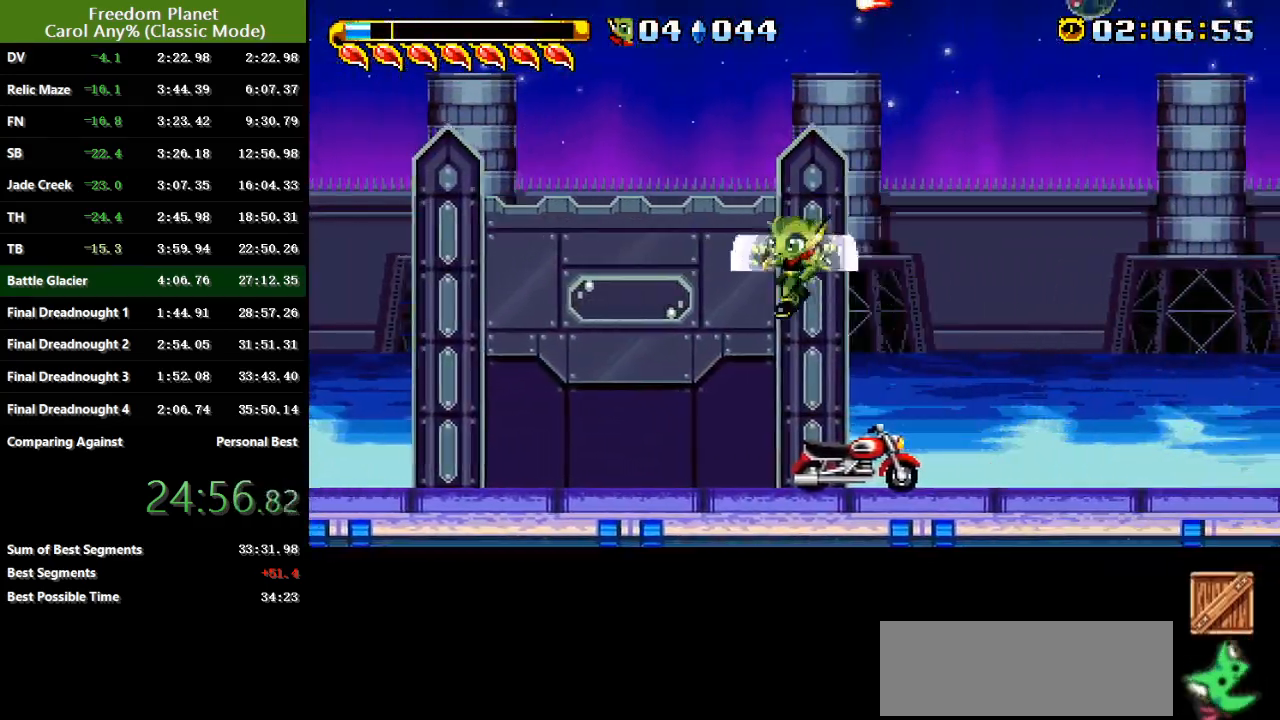
{"keys": [], "events": [[133, "right", "down"], [233, "jump", "down"], [467, "jump", "up"], [500, "right", "up"]]}
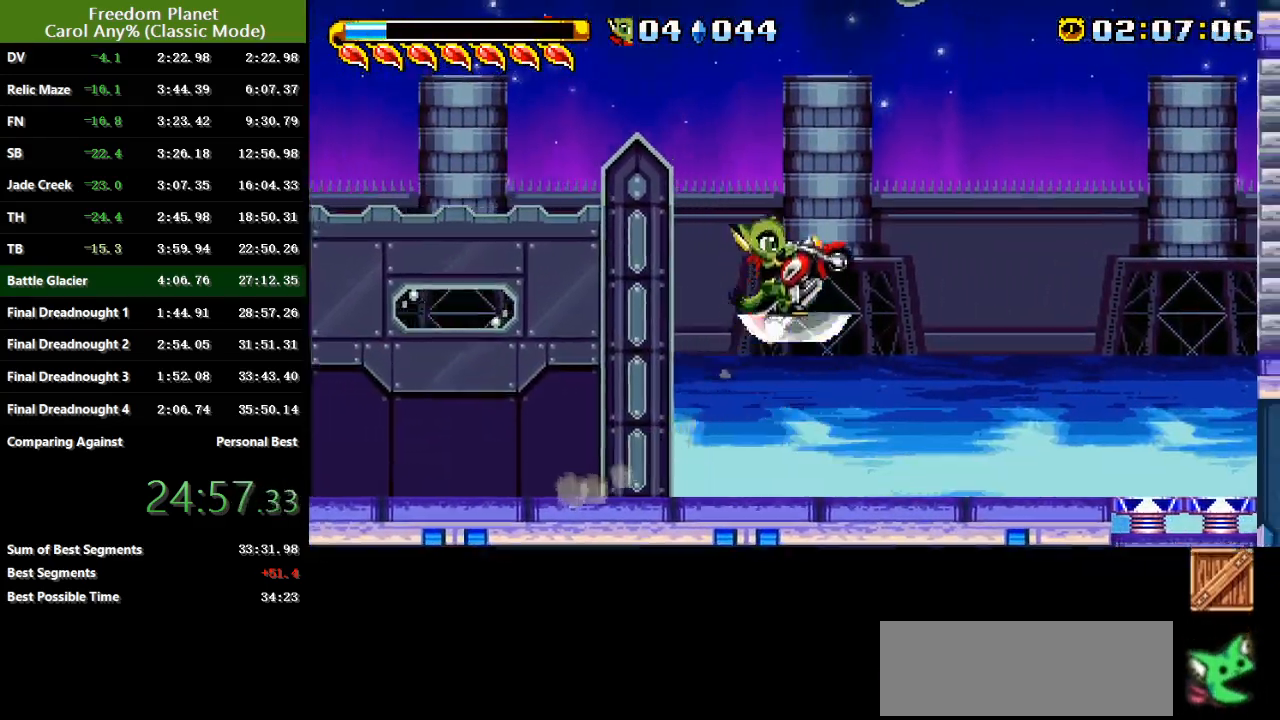
{"keys": [], "events": [[34, "jump", "down"], [84, "left", "down"], [184, "atk", "down"], [284, "jump", "up"], [284, "left", "up"], [317, "atk", "up"], [317, "right", "down"], [384, "right", "up"]]}
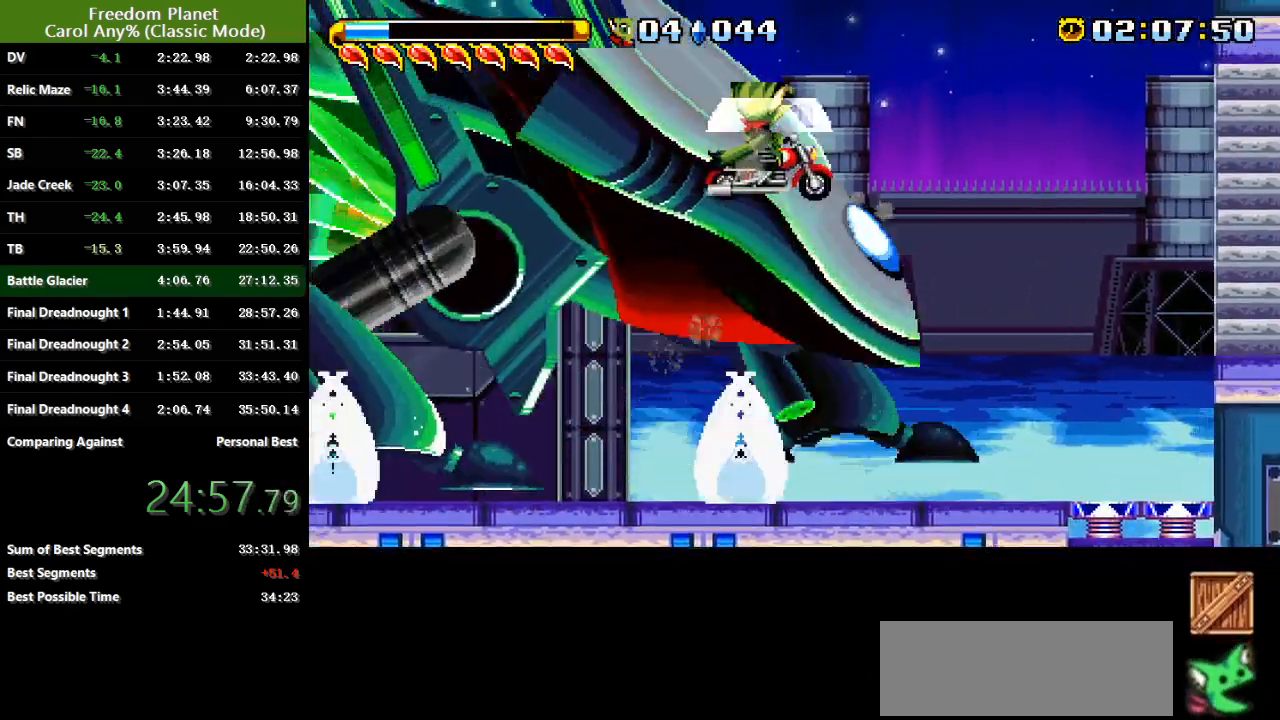
{"keys": [], "events": []}
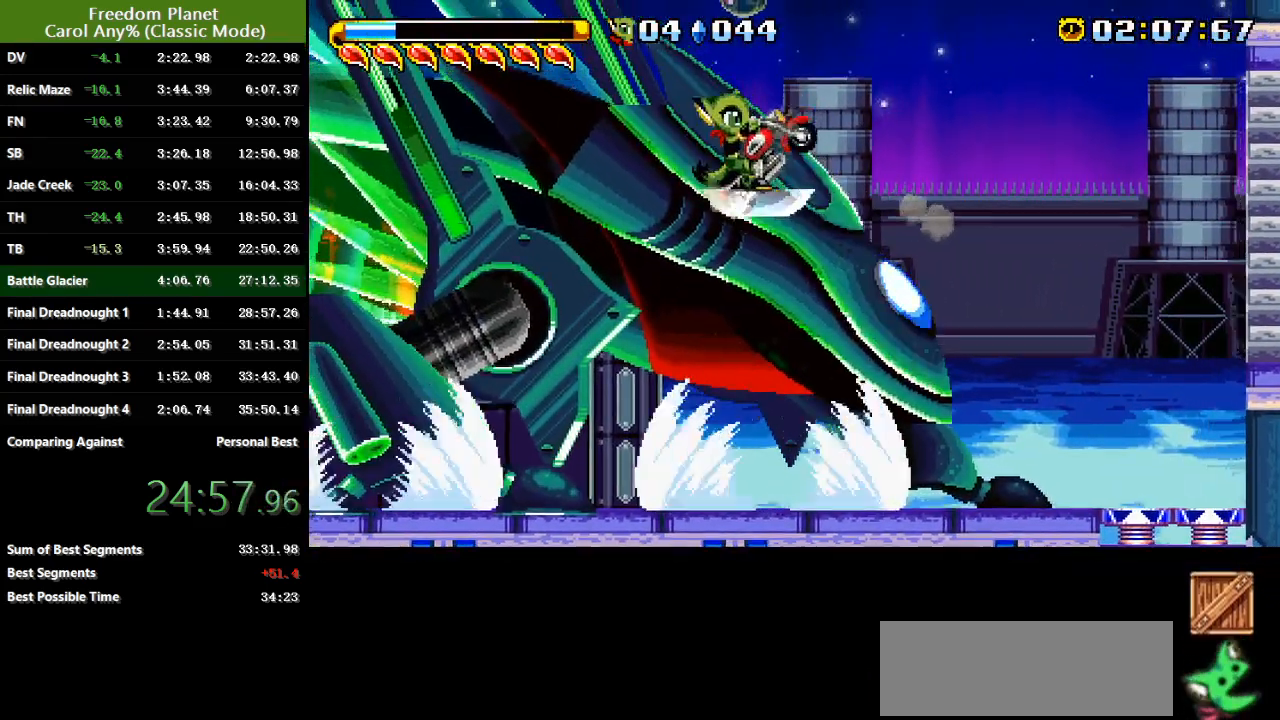
{"keys": [], "events": [[184, "right", "down"], [284, "right", "up"]]}
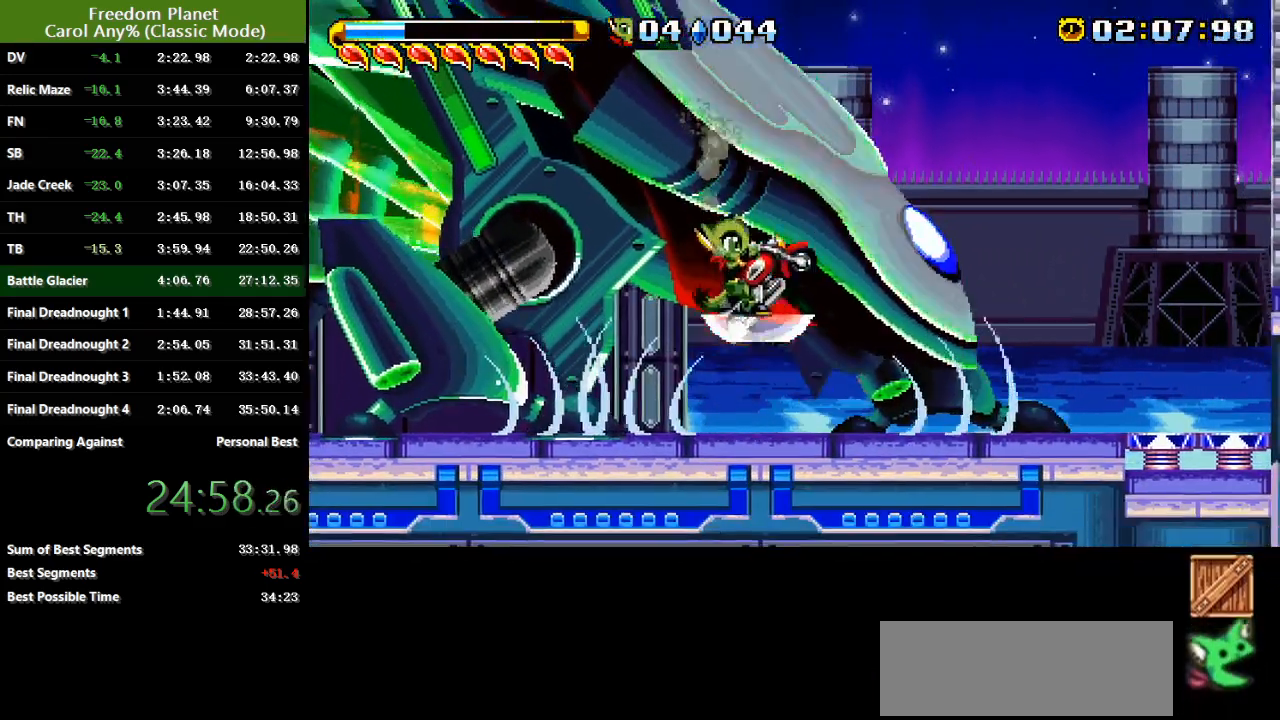
{"keys": ["right"], "events": [[133, "jump", "down"], [233, "right", "down"], [300, "jump", "up"], [367, "atk", "down"], [467, "atk", "up"]]}
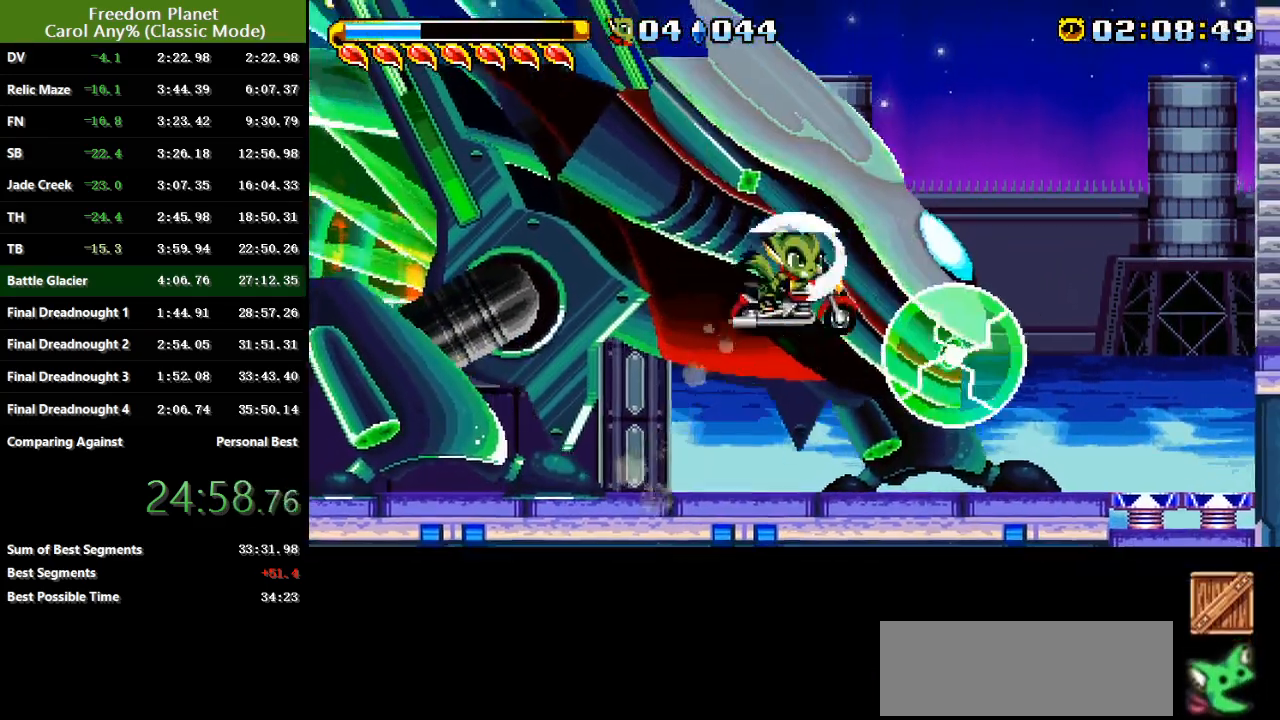
{"keys": ["jump", "right"], "events": [[34, "right", "up"], [100, "left", "down"], [267, "left", "up"], [367, "right", "down"], [467, "jump", "down"]]}
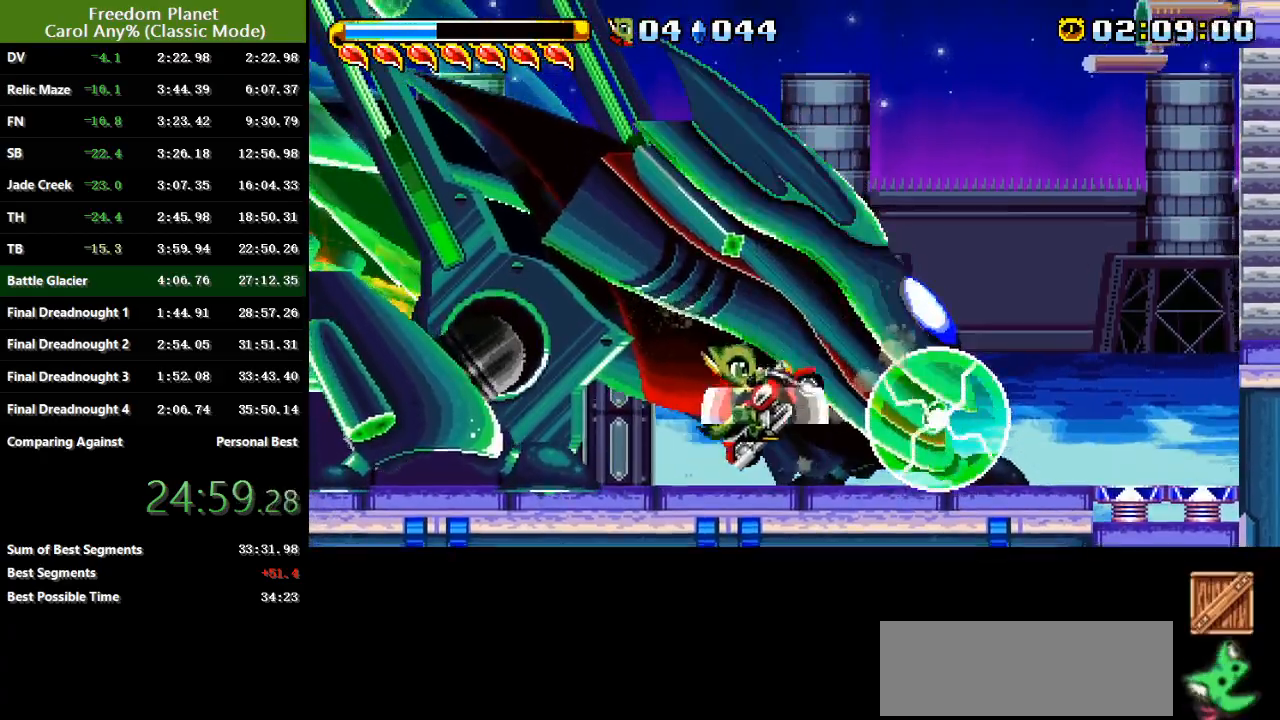
{"keys": ["left"], "events": [[200, "jump", "up"], [283, "sp", "down"], [450, "right", "up"], [450, "sp", "up"], [483, "left", "down"]]}
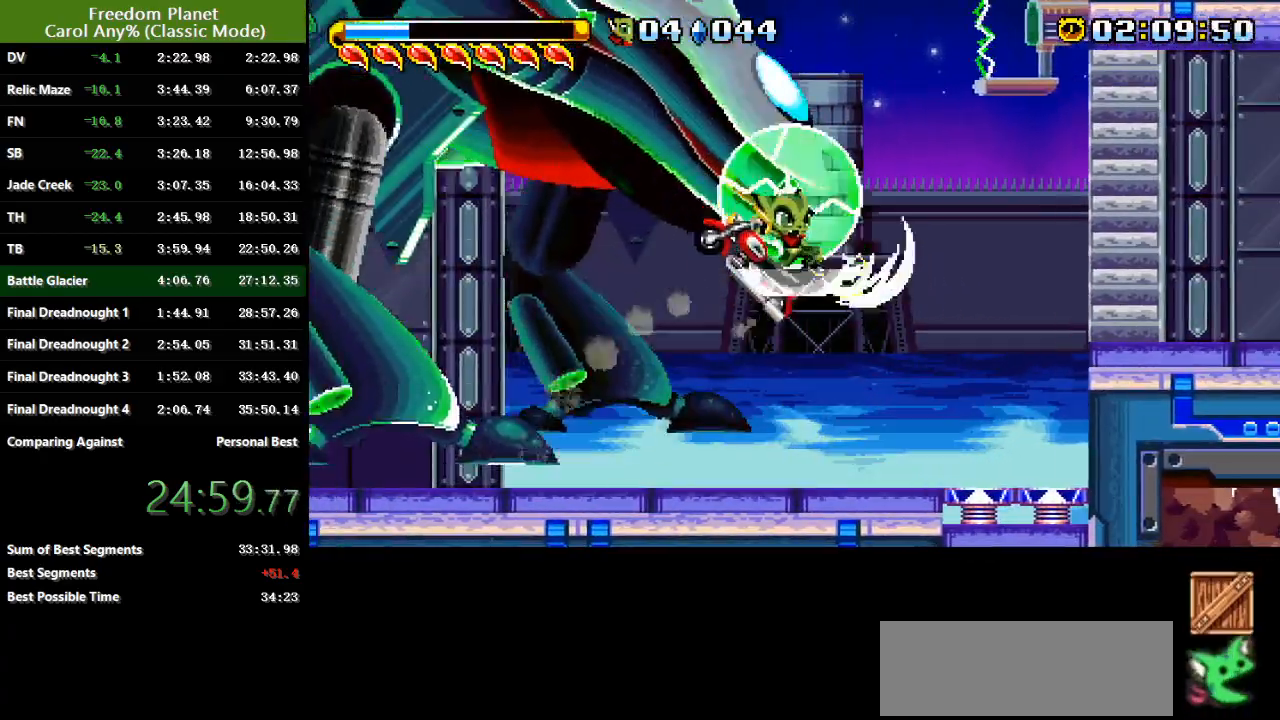
{"keys": ["jump"], "events": [[417, "jump", "down"], [417, "left", "up"]]}
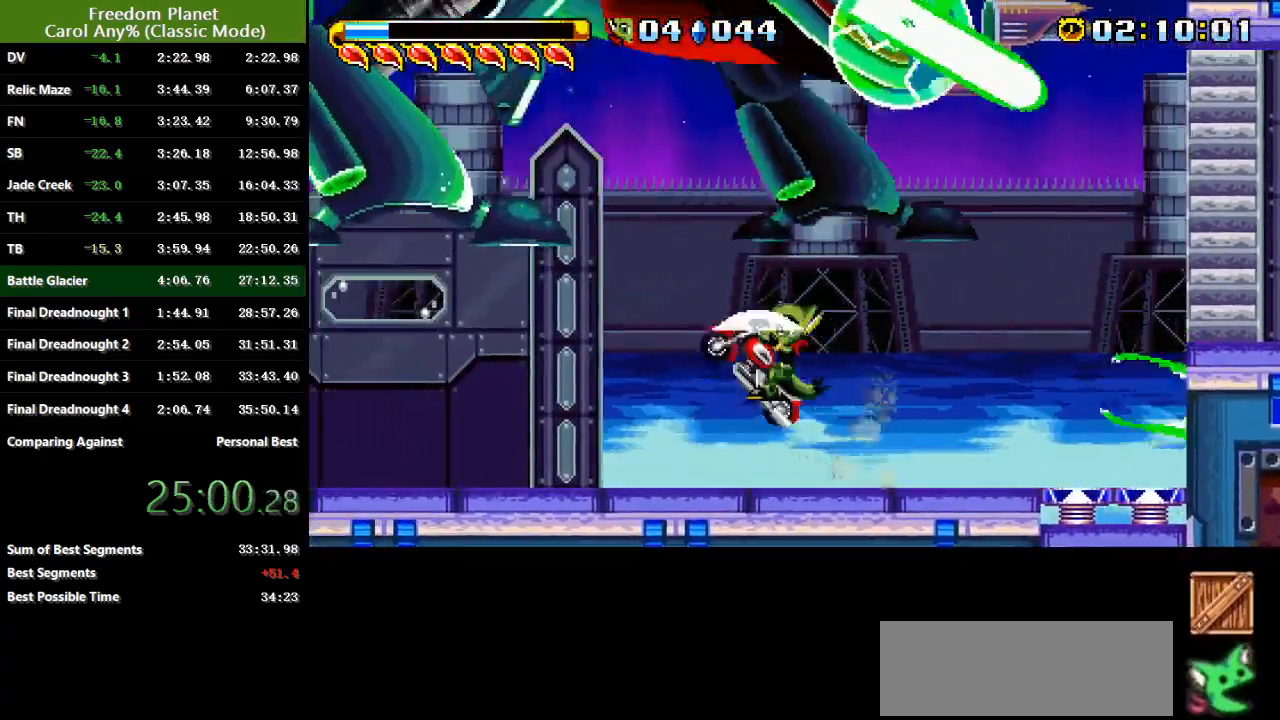
{"keys": [], "events": [[16, "right", "down"], [50, "jump", "up"], [116, "jump", "down"], [283, "atk", "down"], [350, "jump", "up"], [383, "atk", "up"], [417, "right", "up"]]}
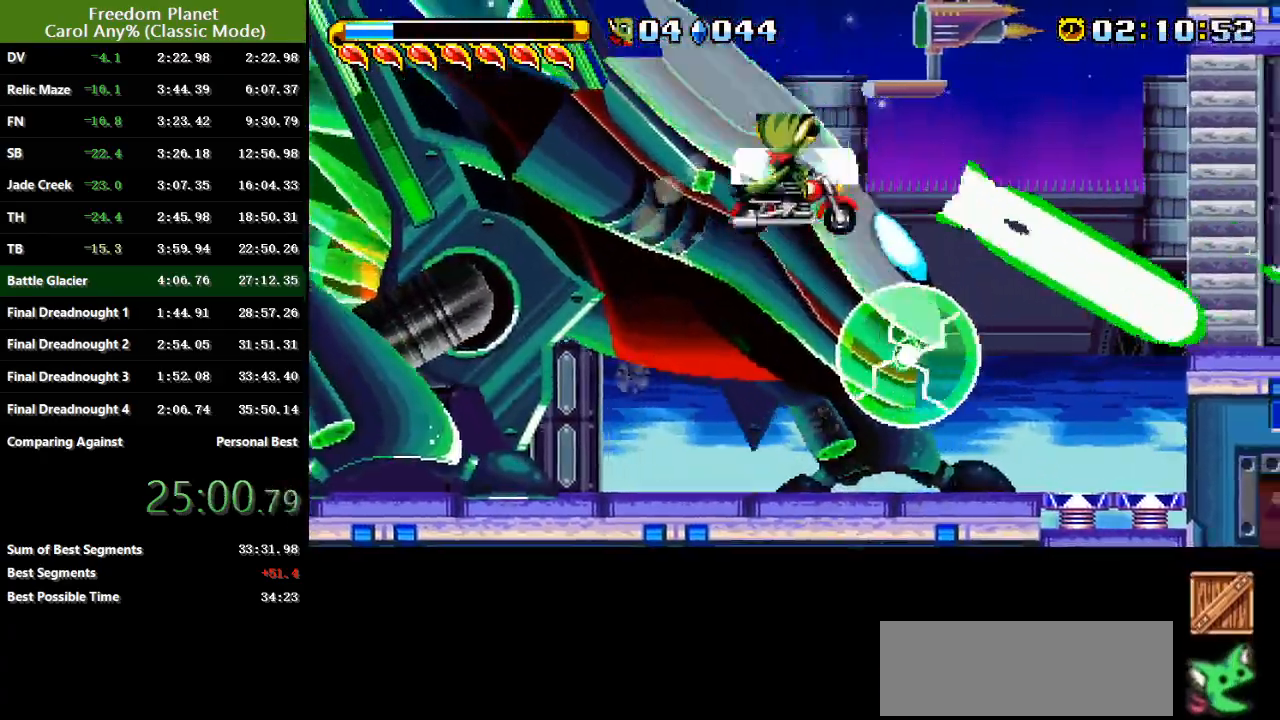
{"keys": ["jump", "right"], "events": [[17, "left", "down"], [334, "left", "up"], [367, "right", "down"], [501, "jump", "down"]]}
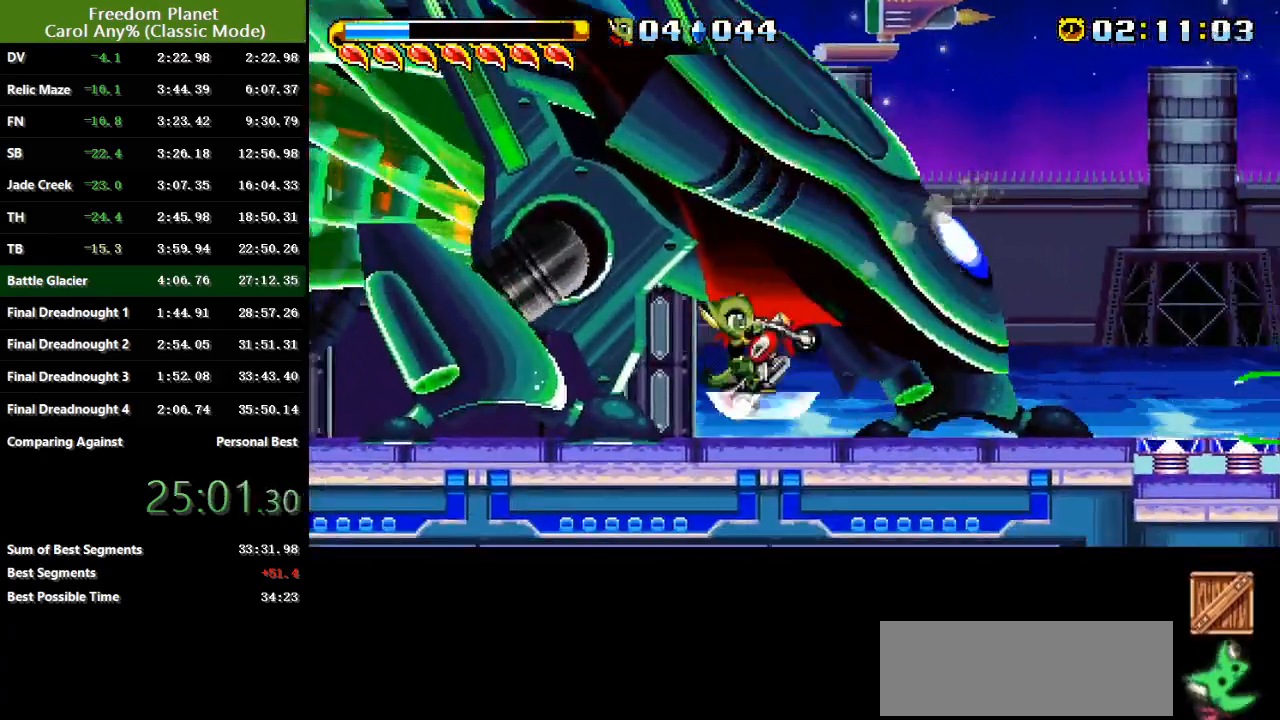
{"keys": ["atk", "jump", "left"], "events": [[267, "jump", "up"], [367, "jump", "down"], [400, "right", "up"], [467, "left", "down"], [500, "atk", "down"]]}
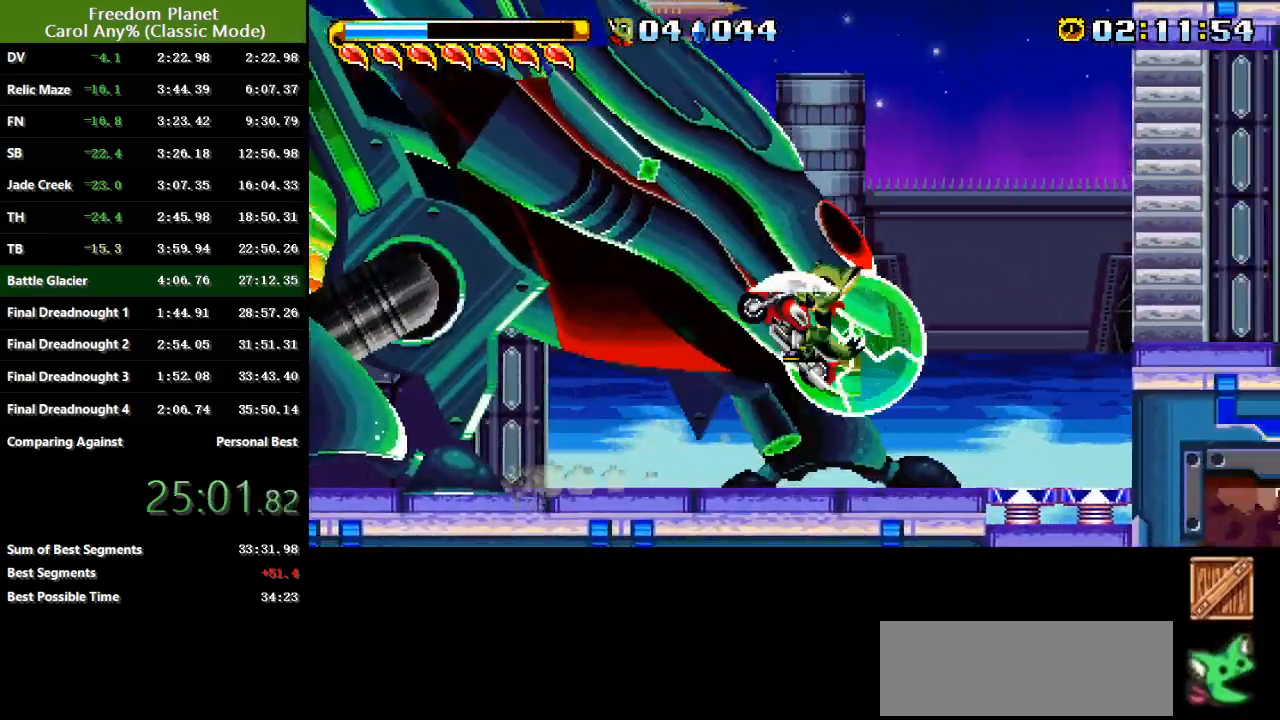
{"keys": ["left"], "events": [[167, "atk", "up"], [167, "jump", "up"], [167, "left", "up"], [167, "right", "down"], [334, "left", "down"], [334, "right", "up"]]}
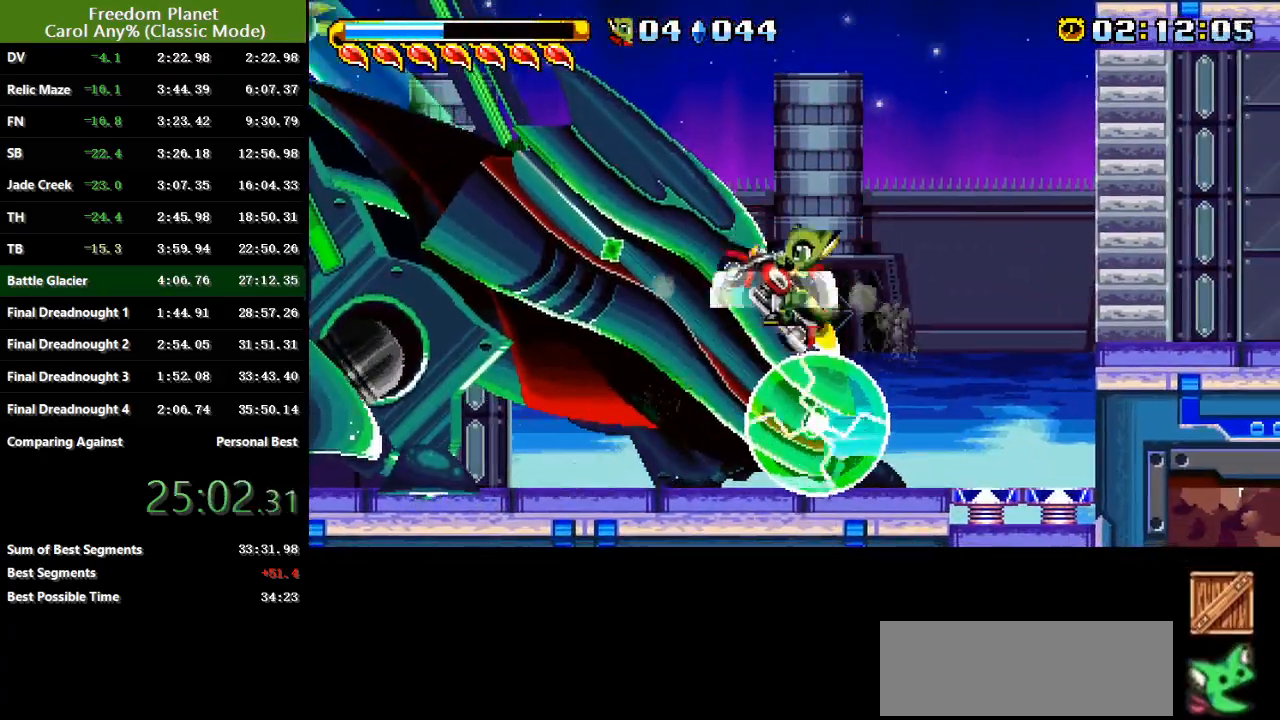
{"keys": ["right"], "events": [[16, "left", "up"], [16, "right", "down"], [50, "atk", "down"], [50, "jump", "down"], [217, "atk", "up"], [217, "jump", "up"], [417, "right", "up"], [483, "right", "down"]]}